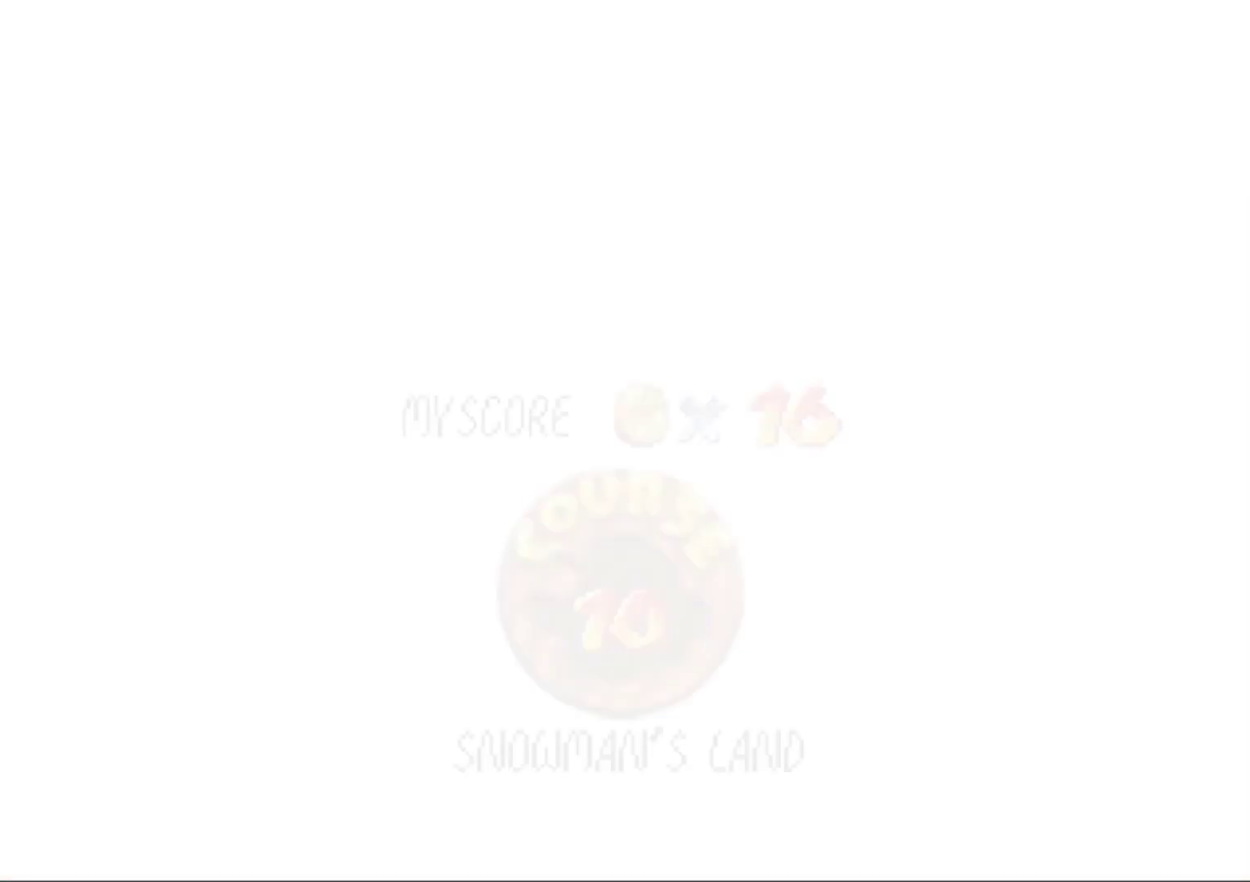
Gameplay with a controller (Nintendo layout); each line is a JSON object with the inputs held at the frame after it. "events" lists button and stick changes between this image and that frame as [ms after this image, input, new state], when the widget could be followed in between. This overlay highlights the sticks when they move; stick clicks (L3) are not distinguishable. Not read: L3 R3.
{"buttons": ["A"], "left_stick": "center", "events": [[500, "A", "down"]]}
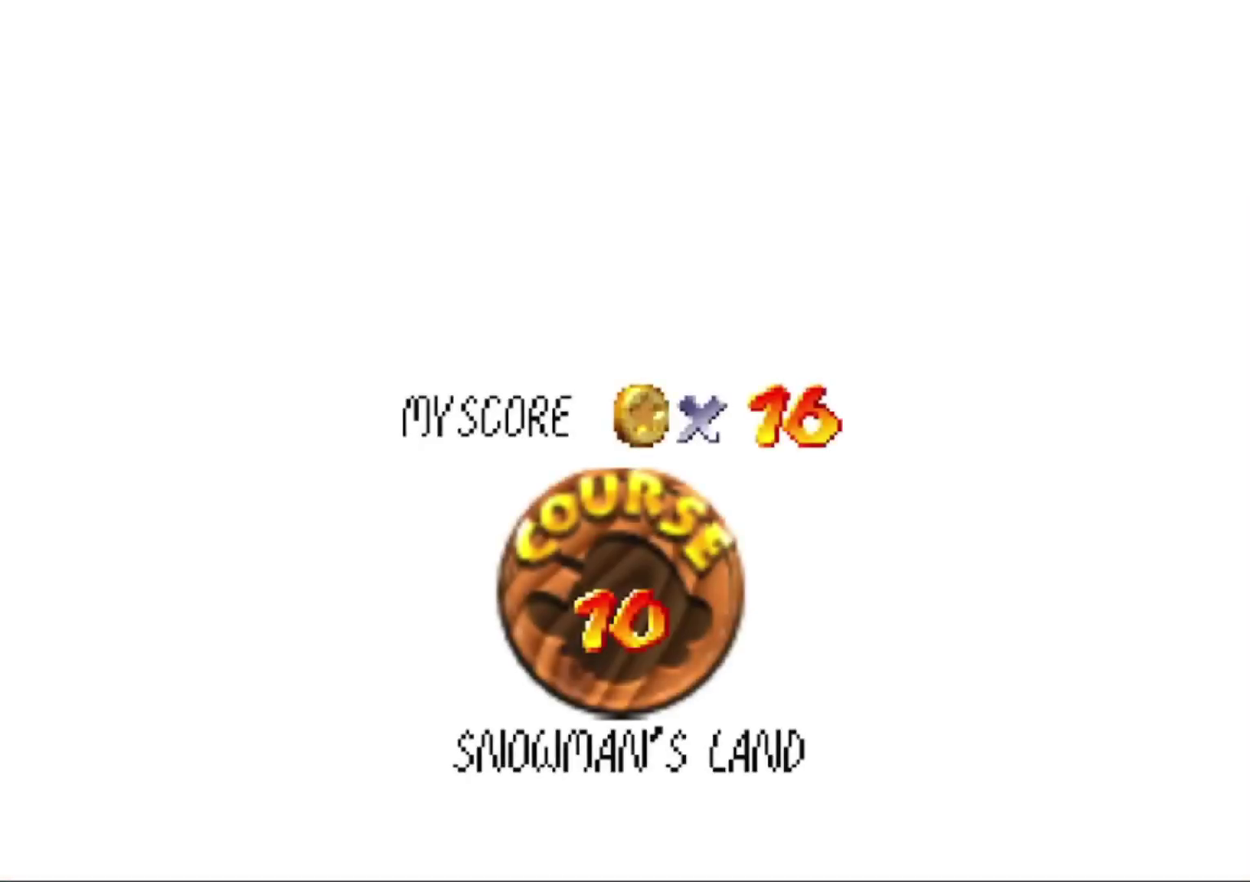
{"buttons": [], "left_stick": "center", "events": [[33, "B", "down"], [100, "A", "up"], [133, "B", "up"], [233, "A", "down"], [300, "B", "down"], [367, "A", "up"], [367, "B", "up"]]}
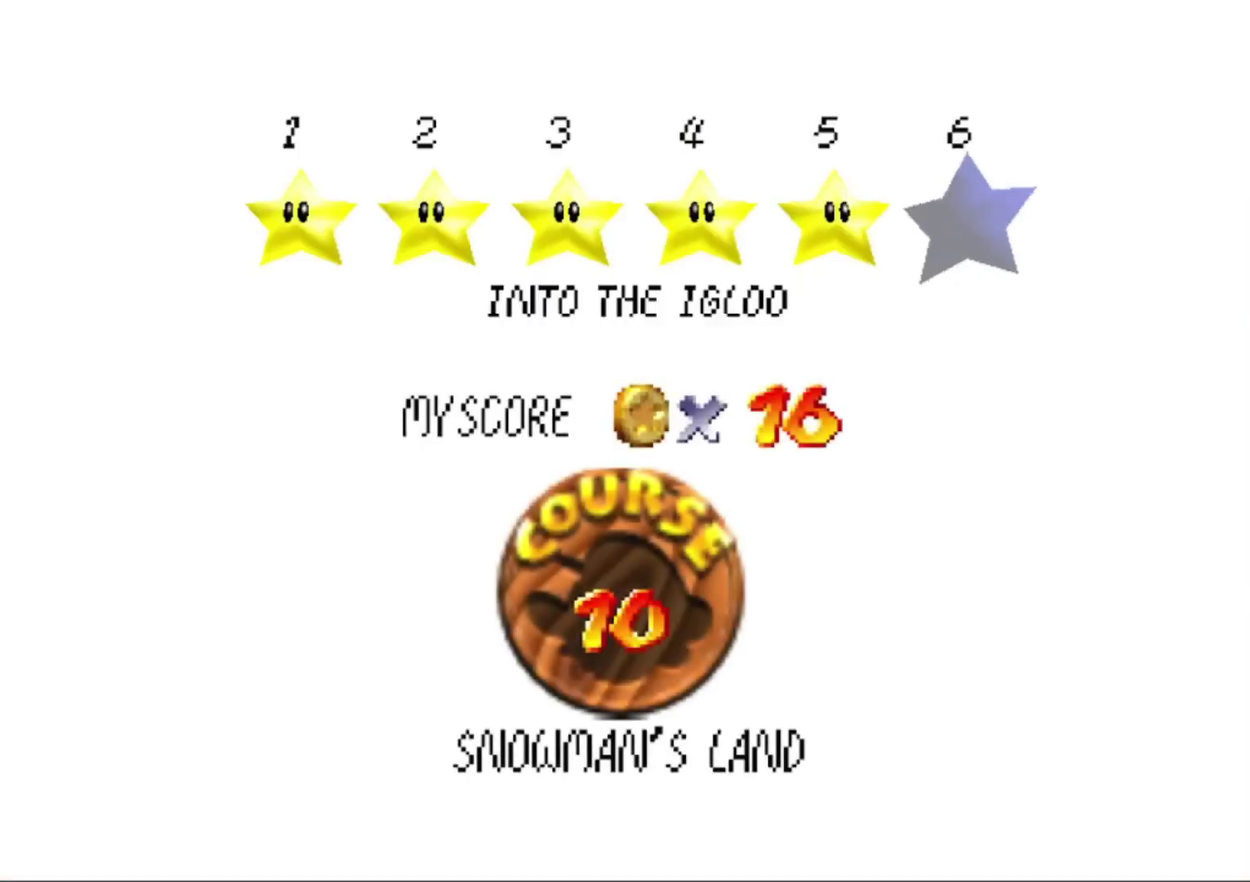
{"buttons": [], "left_stick": "center", "events": [[33, "A", "down"], [67, "B", "down"], [133, "A", "up"], [133, "B", "up"], [267, "A", "down"], [333, "B", "down"], [367, "A", "up"], [367, "B", "up"]]}
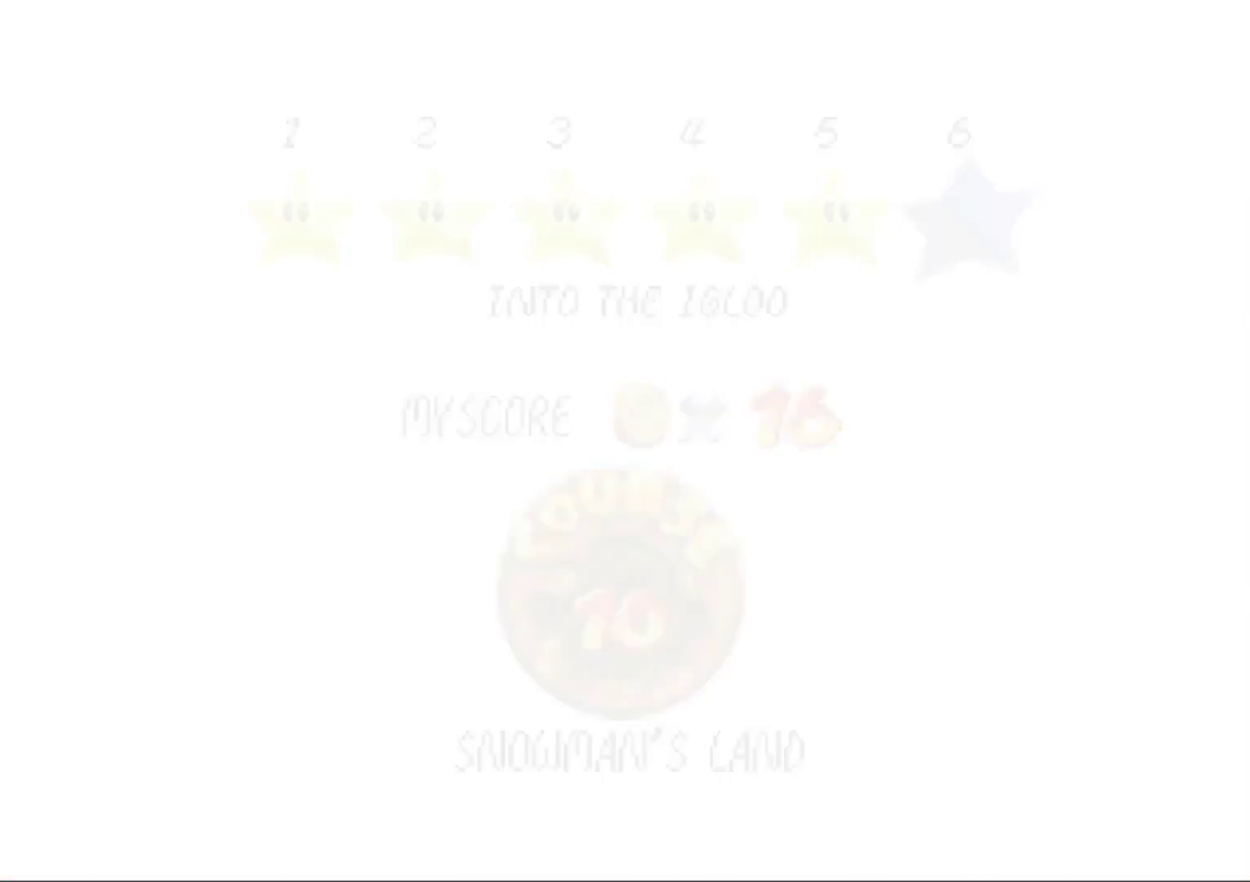
{"buttons": [], "left_stick": "center", "events": []}
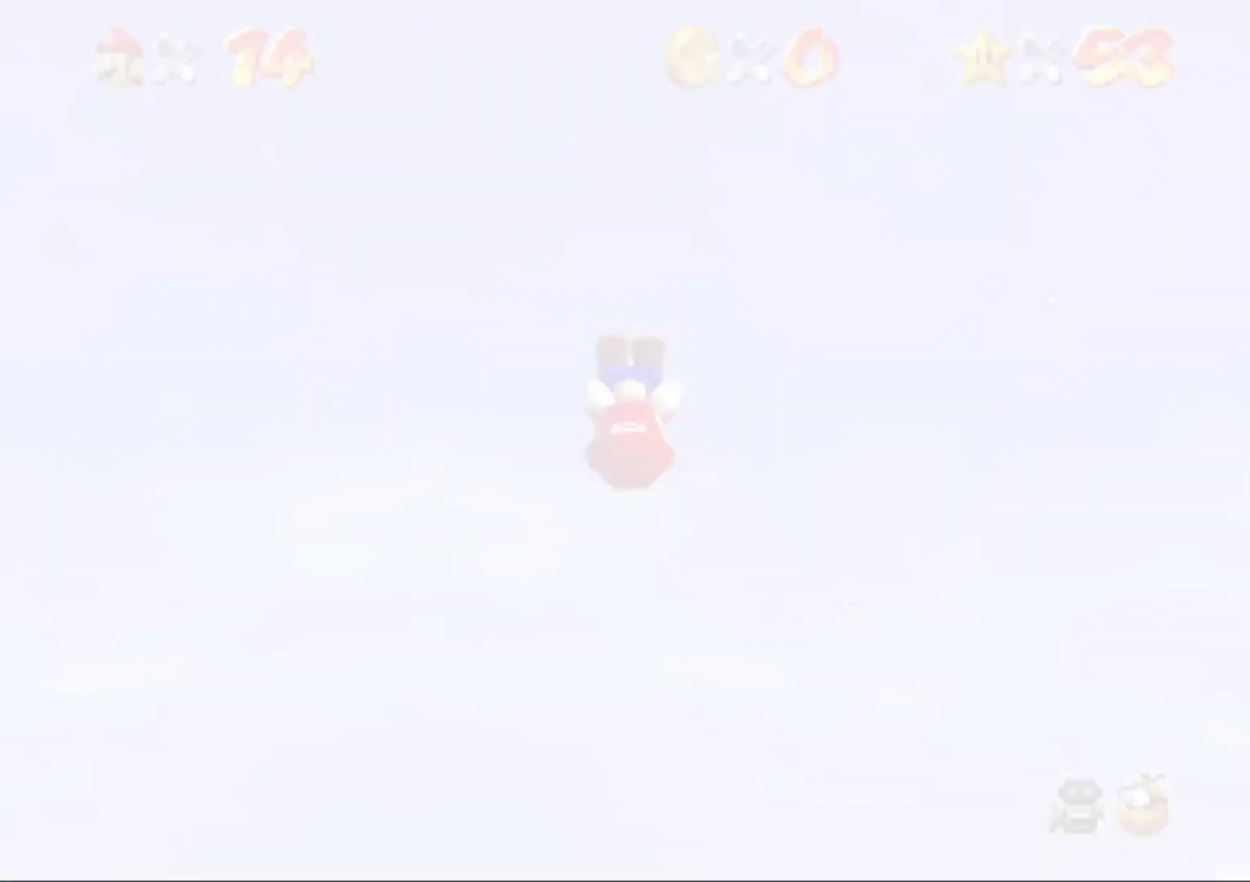
{"buttons": [], "left_stick": "center", "events": []}
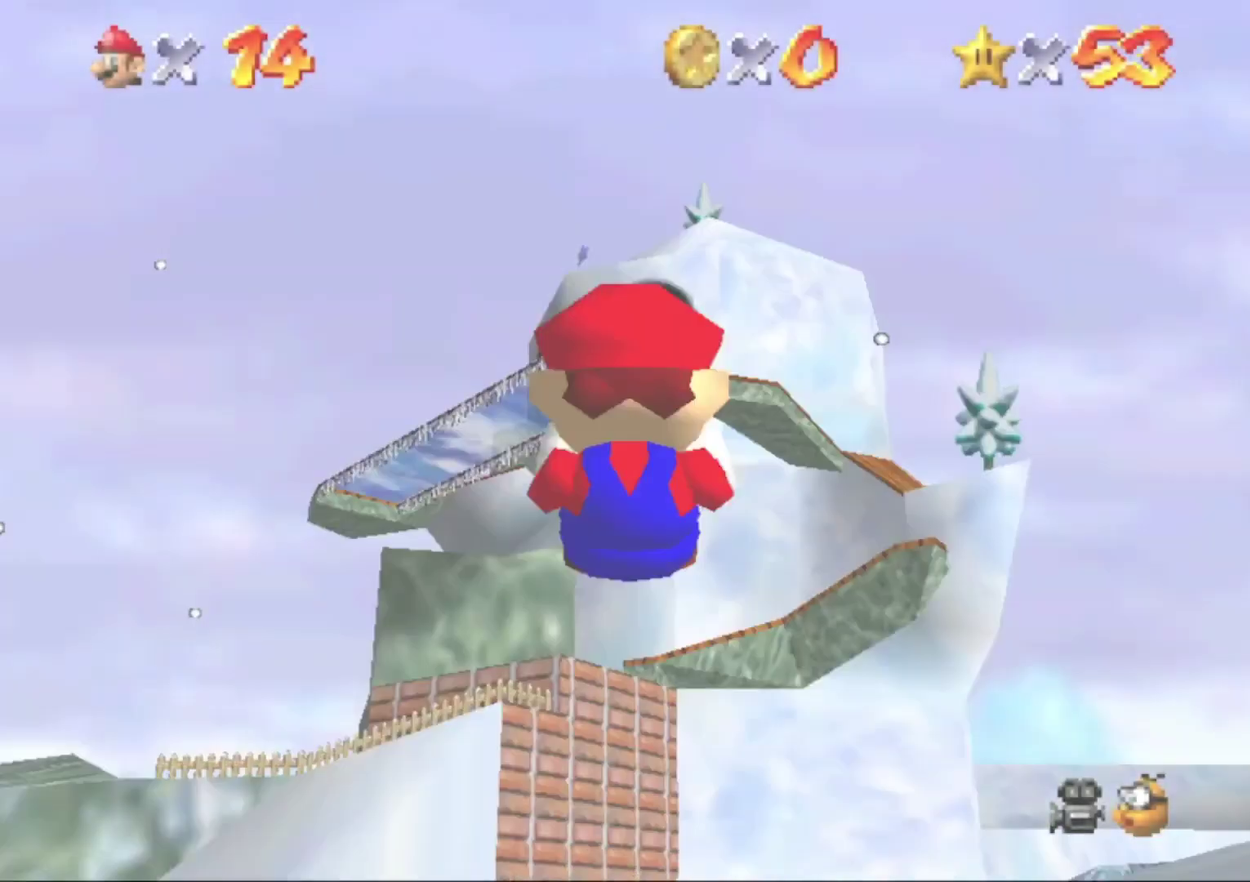
{"buttons": [], "left_stick": "center", "events": []}
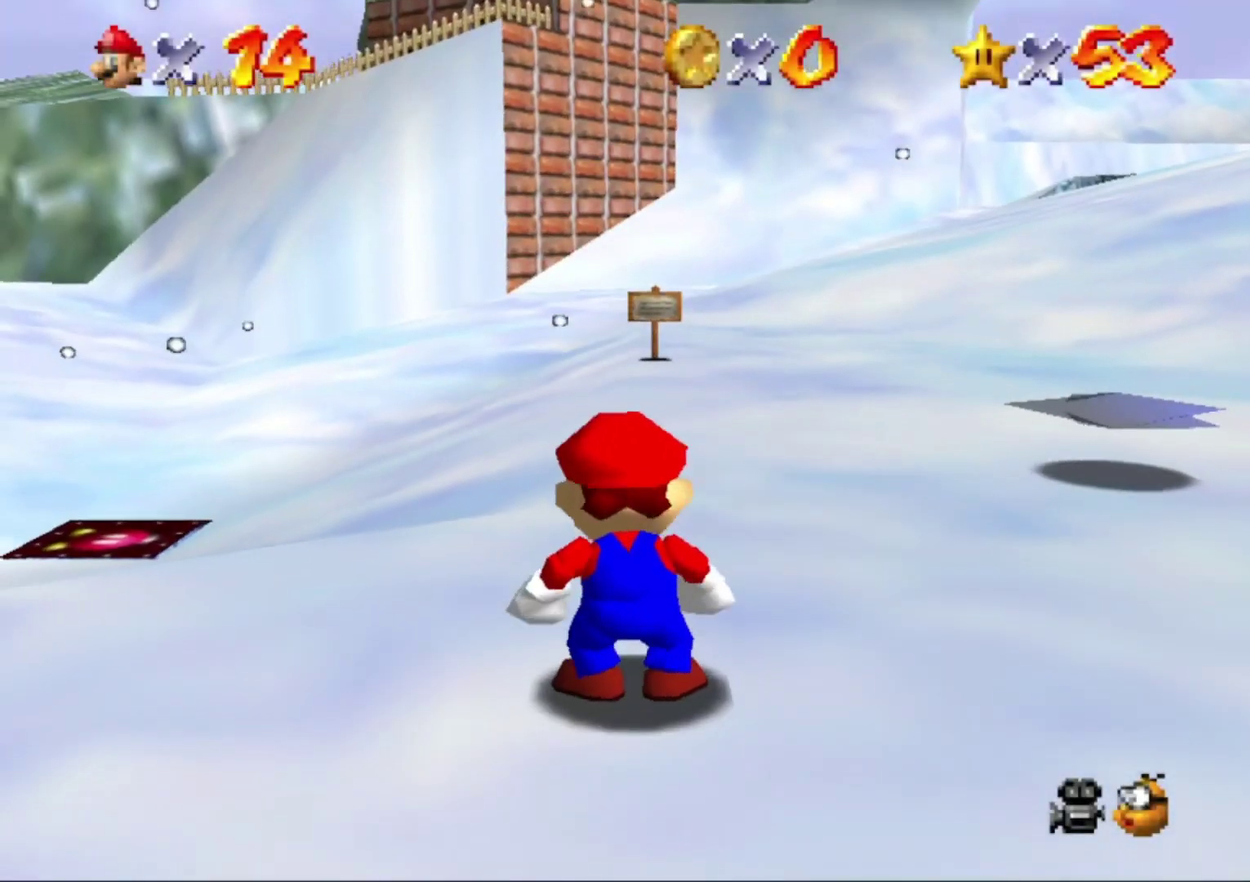
{"buttons": [], "left_stick": "down", "events": [[233, "START", "down"], [333, "START", "up"], [367, "left_stick", "down"]]}
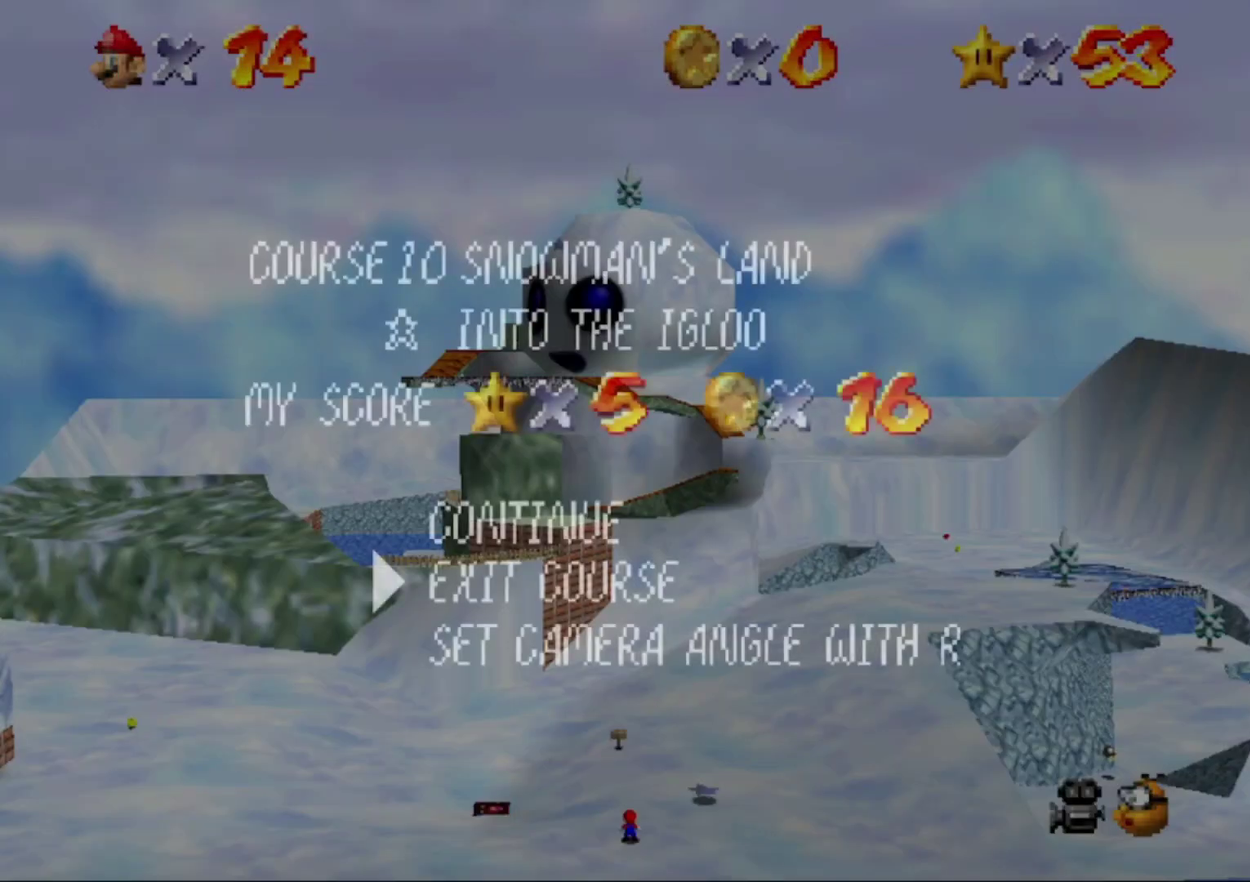
{"buttons": [], "left_stick": "center", "events": [[33, "A", "down"], [33, "left_stick", "center"], [100, "A", "up"]]}
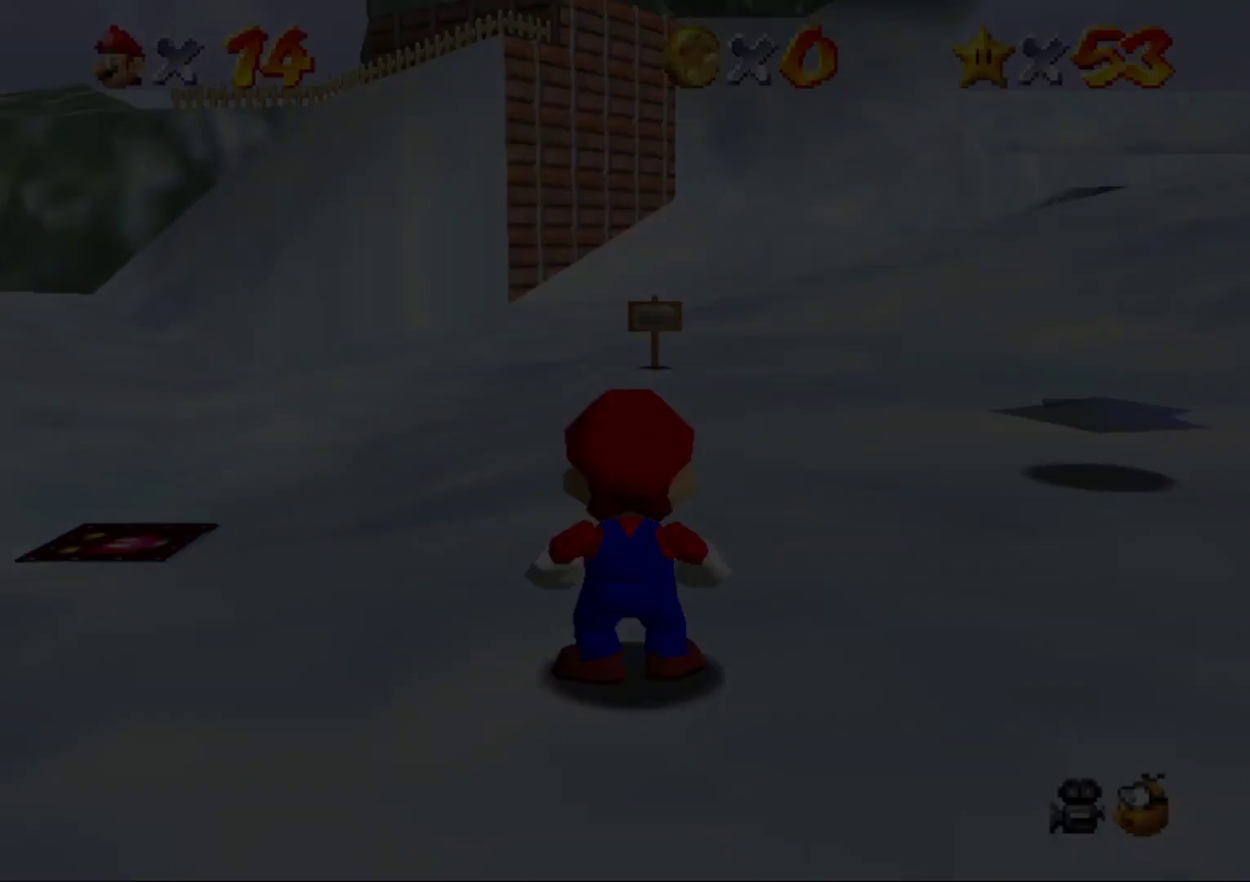
{"buttons": [], "left_stick": "up", "events": [[500, "left_stick", "up"]]}
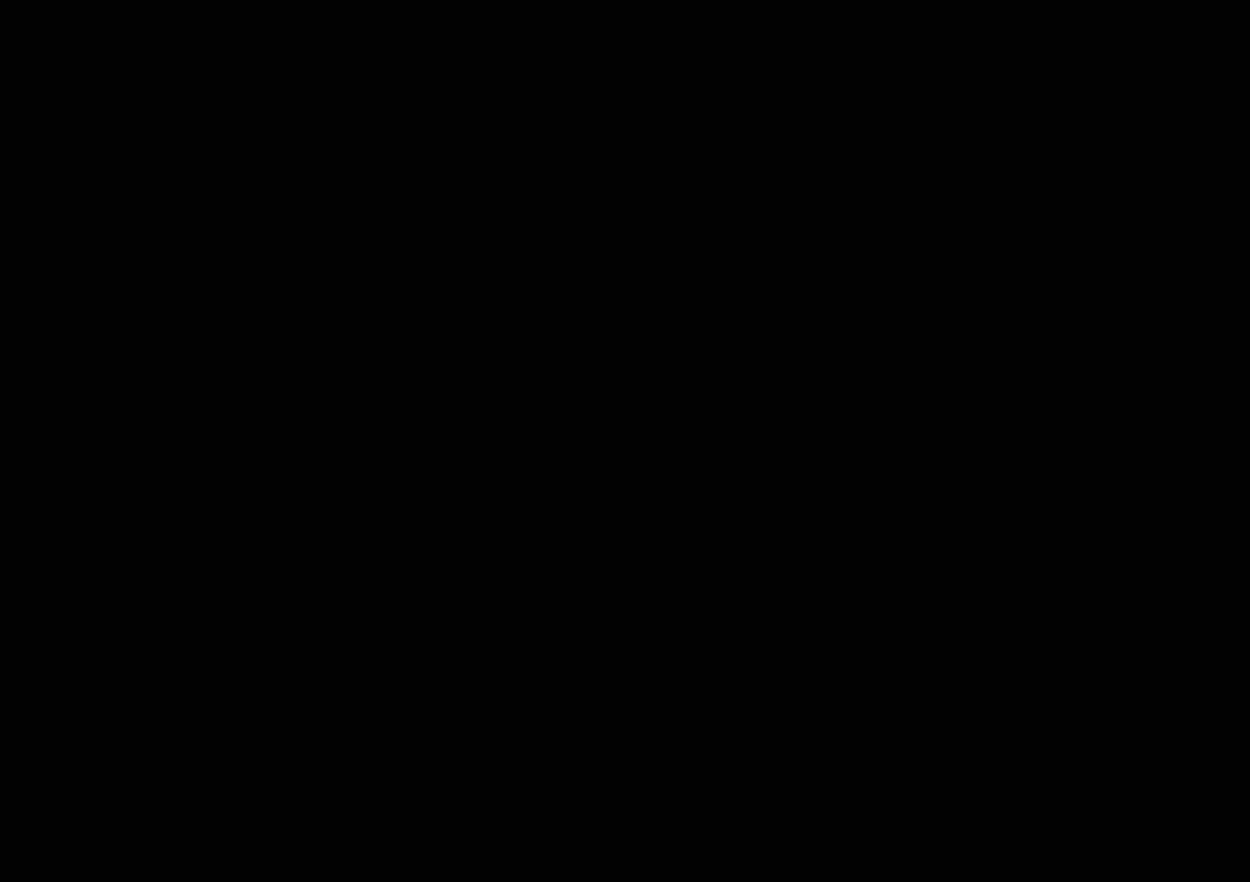
{"buttons": [], "left_stick": "up", "events": []}
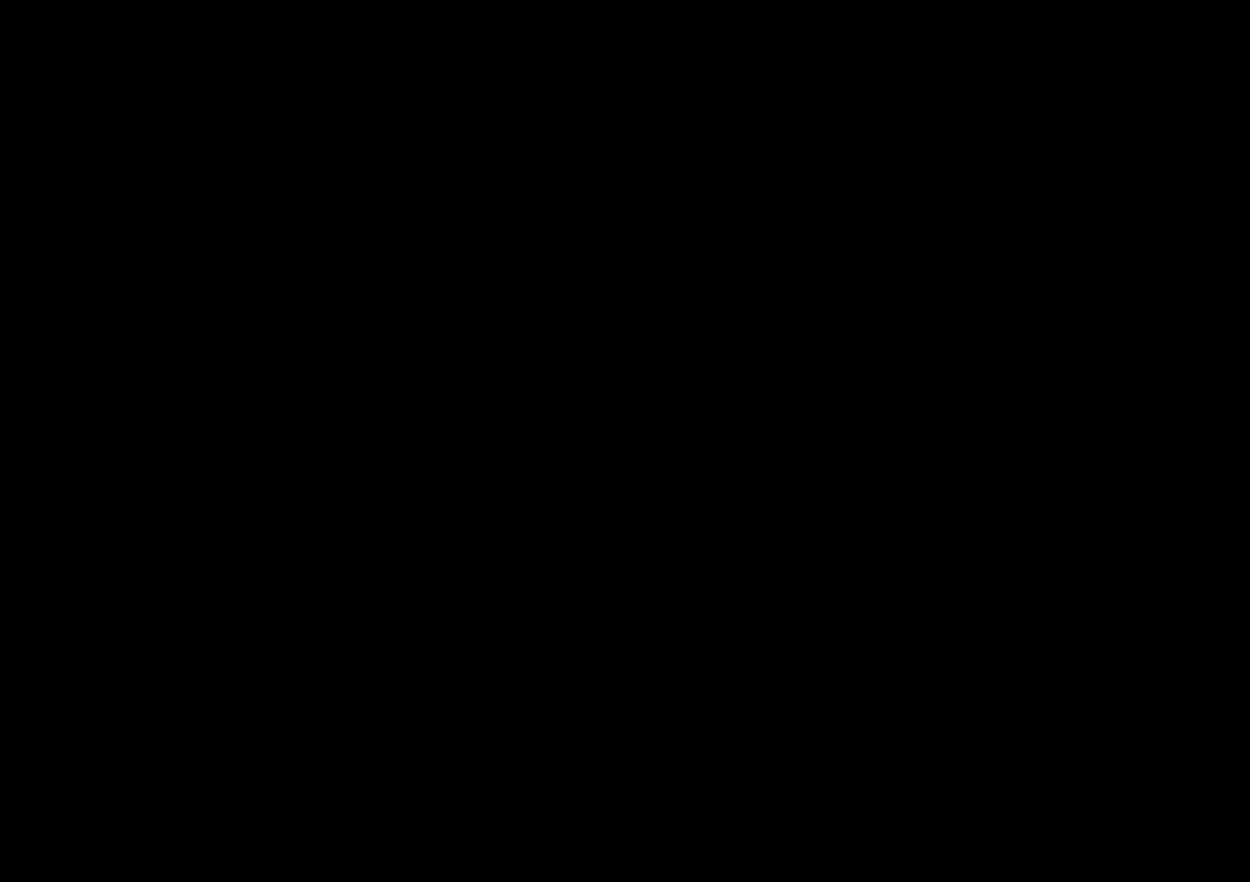
{"buttons": ["Z"], "left_stick": "up", "events": [[367, "Z", "down"], [400, "A", "down"], [500, "A", "up"]]}
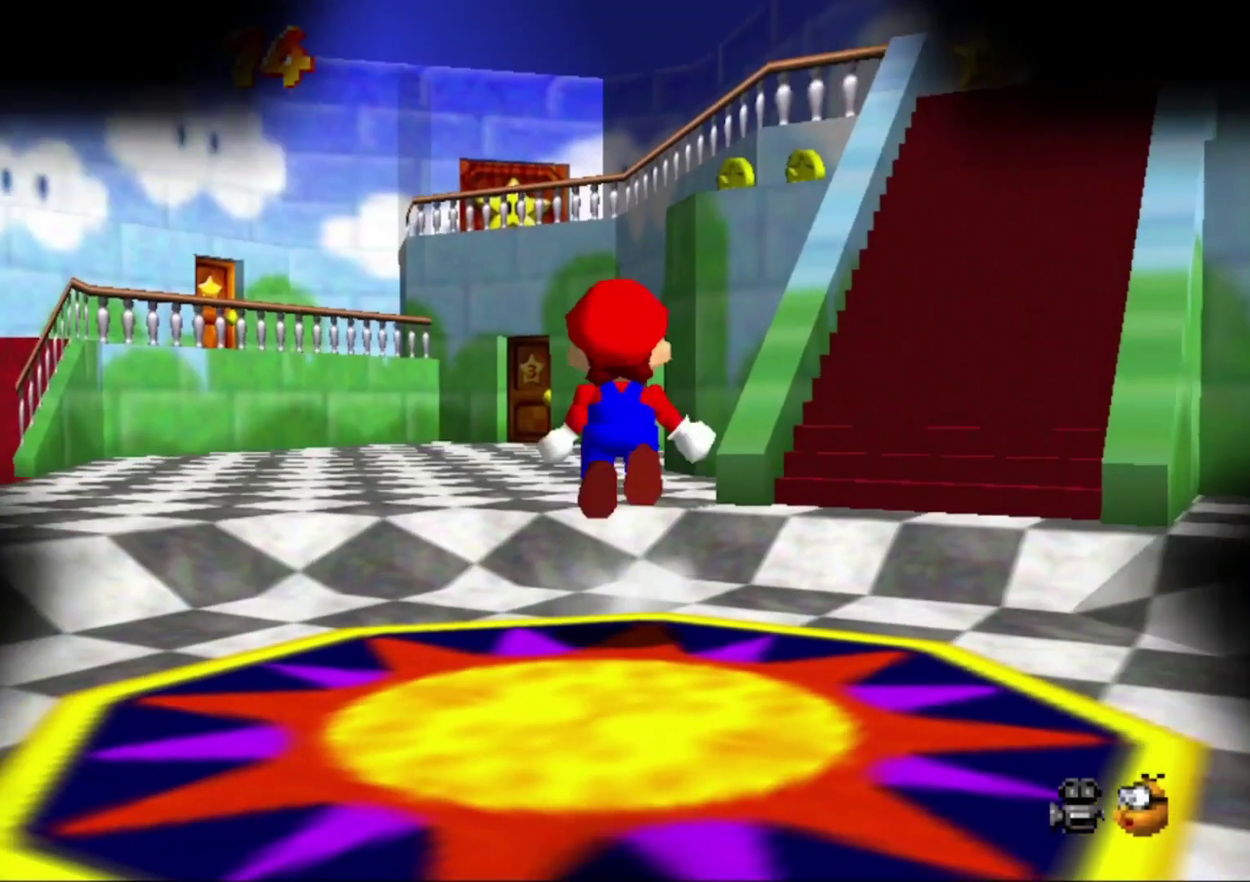
{"buttons": [], "left_stick": "up", "events": [[33, "Z", "up"]]}
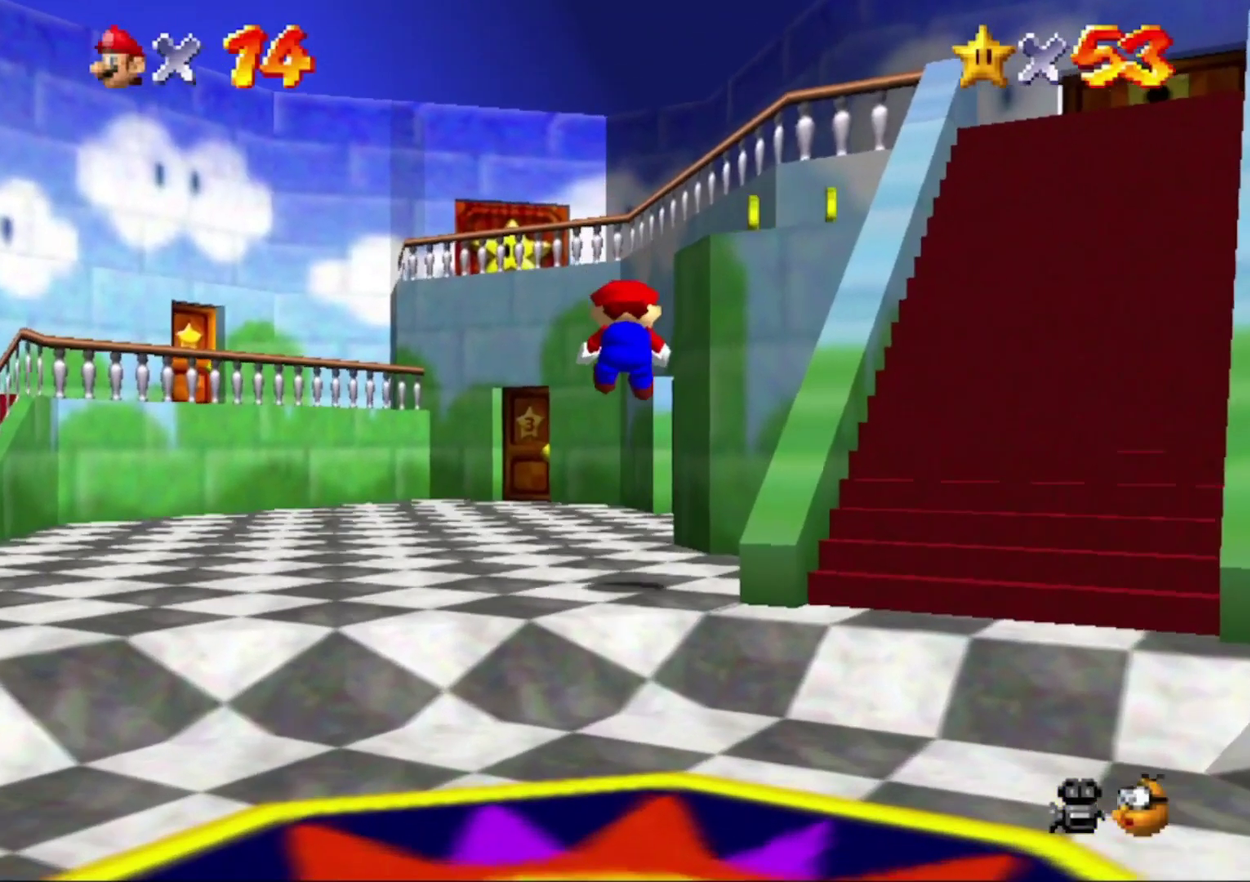
{"buttons": [], "left_stick": "up", "events": []}
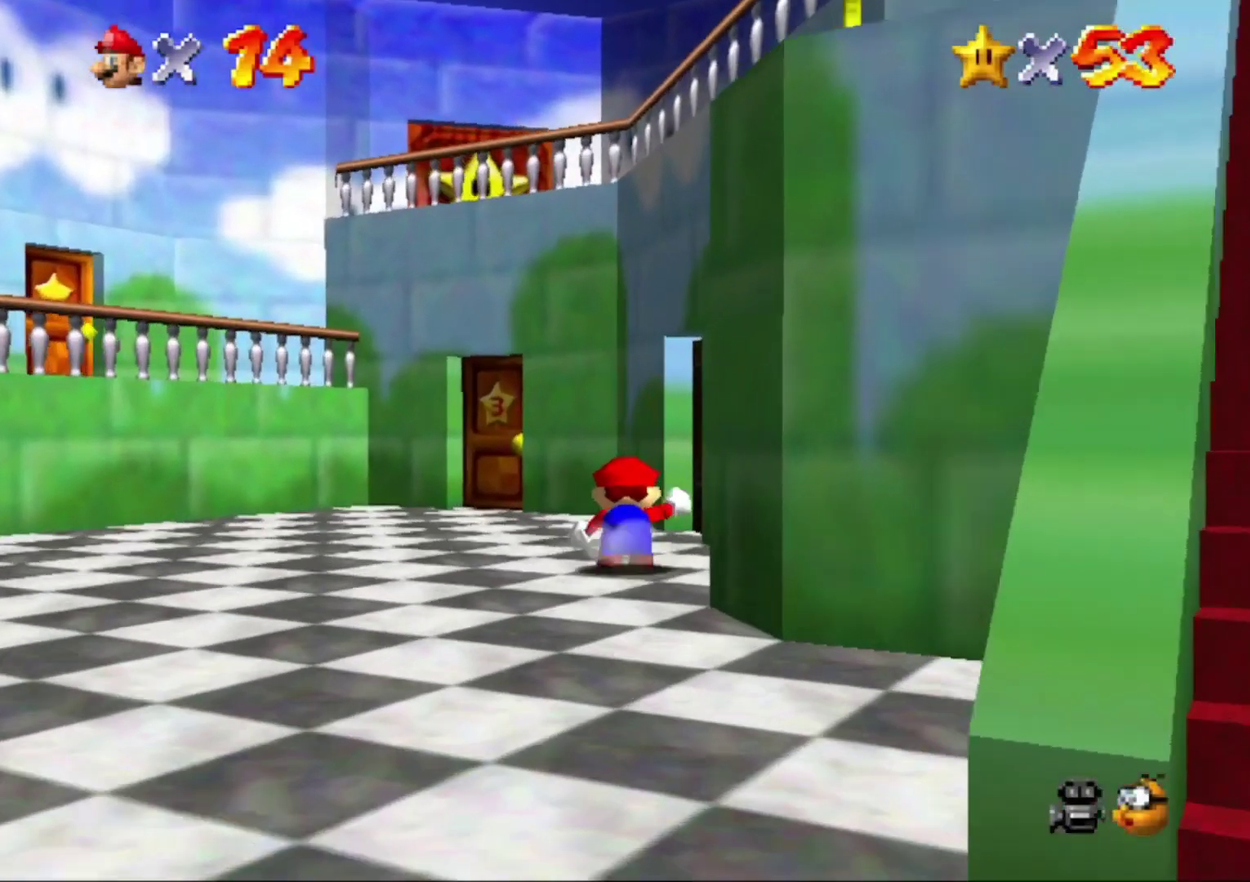
{"buttons": [], "left_stick": "up-right", "events": [[200, "left_stick", "up-right"]]}
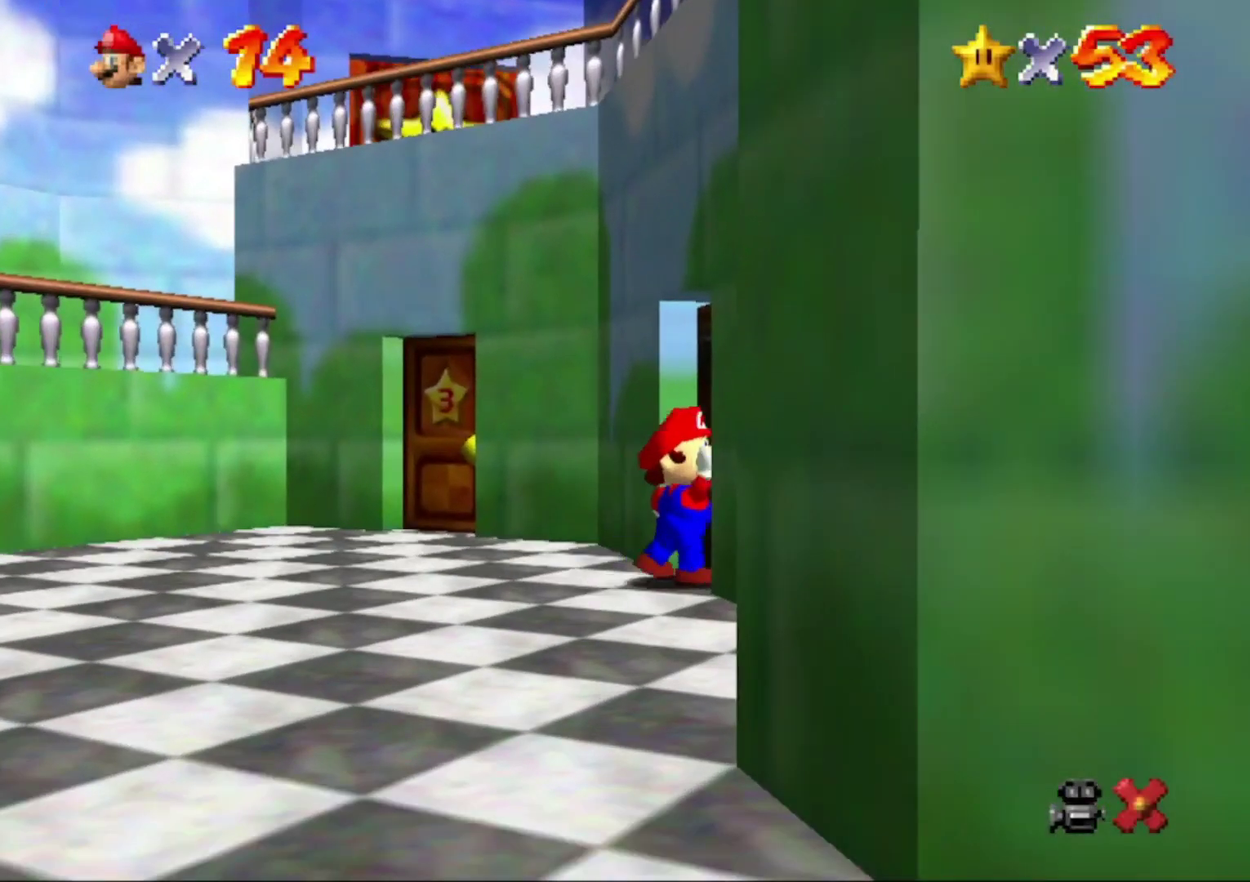
{"buttons": [], "left_stick": "center", "events": [[167, "left_stick", "center"]]}
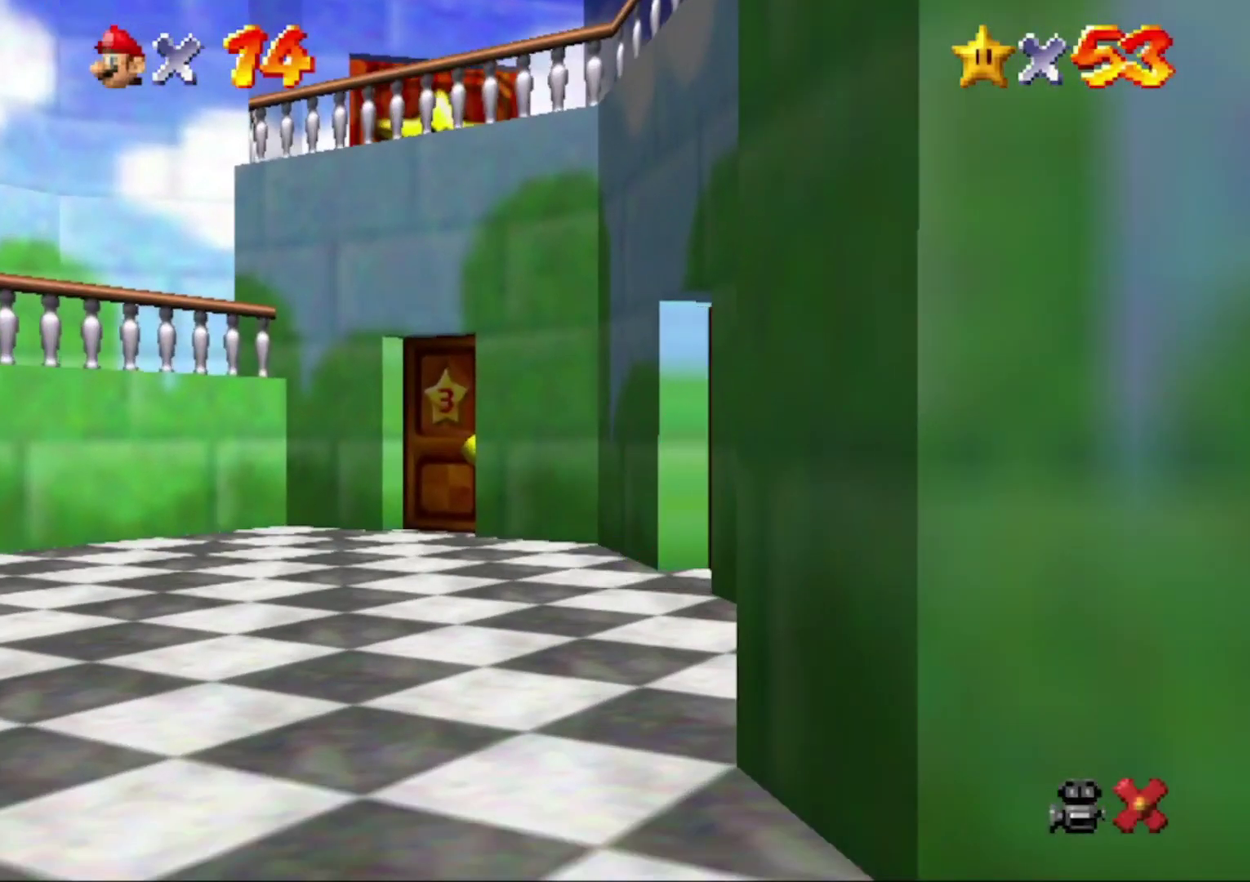
{"buttons": [], "left_stick": "up-right", "events": [[433, "left_stick", "up-right"]]}
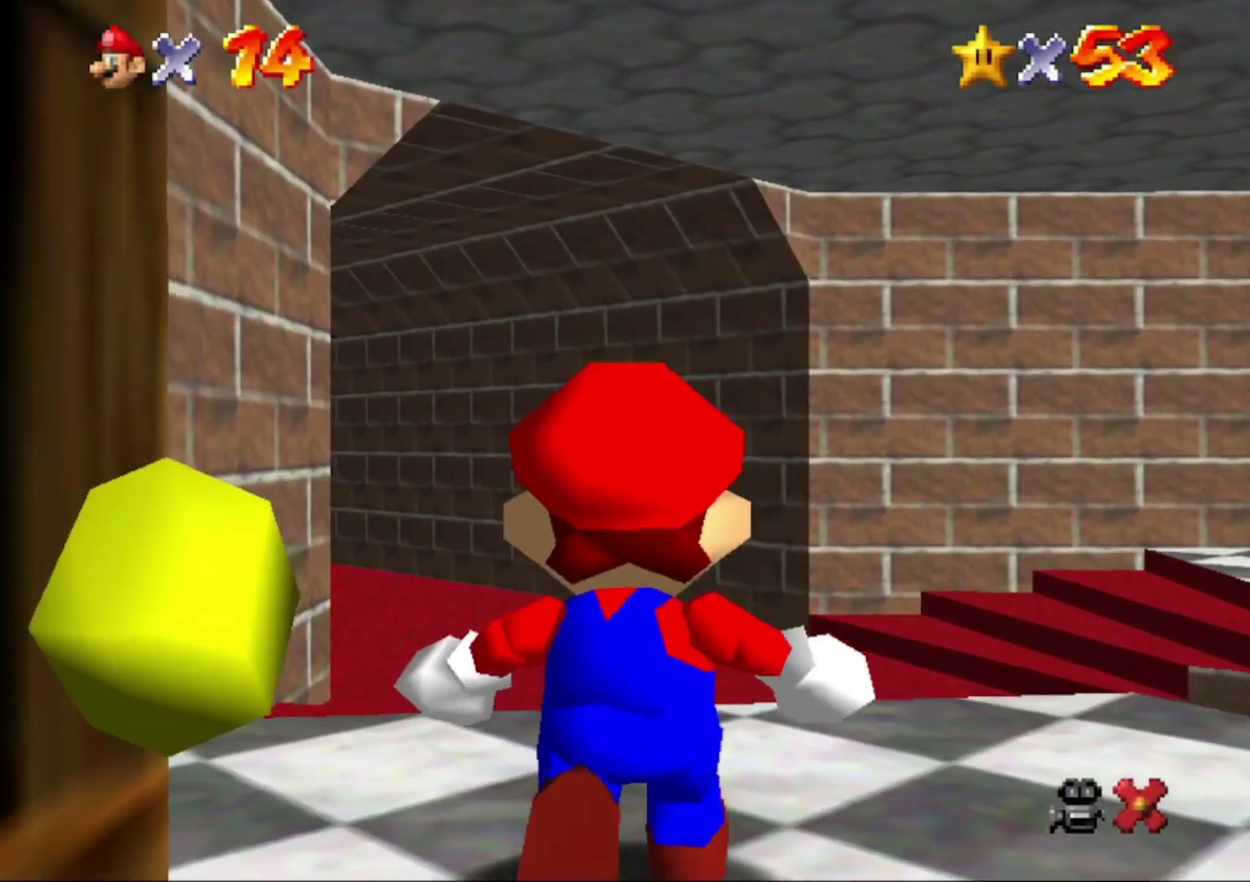
{"buttons": [], "left_stick": "up-right", "events": []}
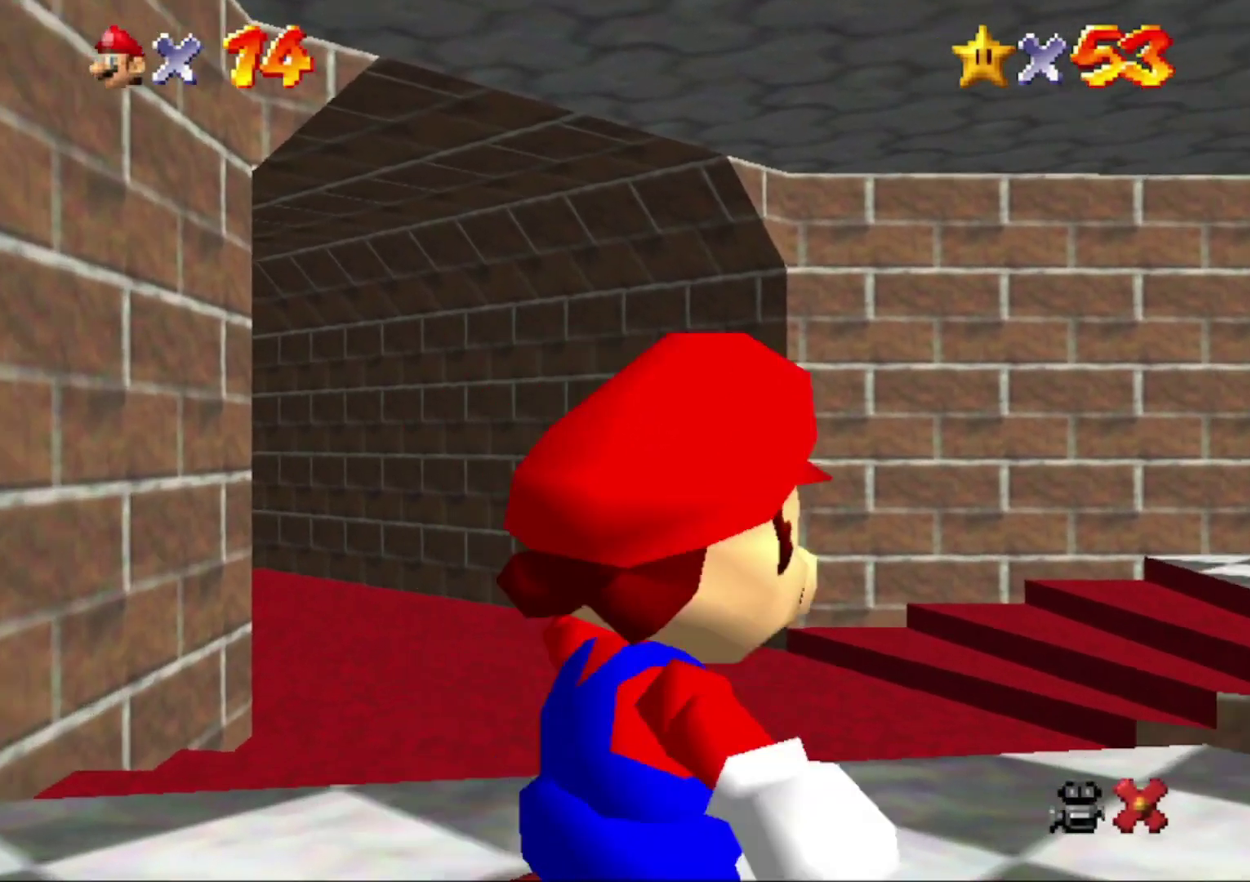
{"buttons": [], "left_stick": "up-right", "events": []}
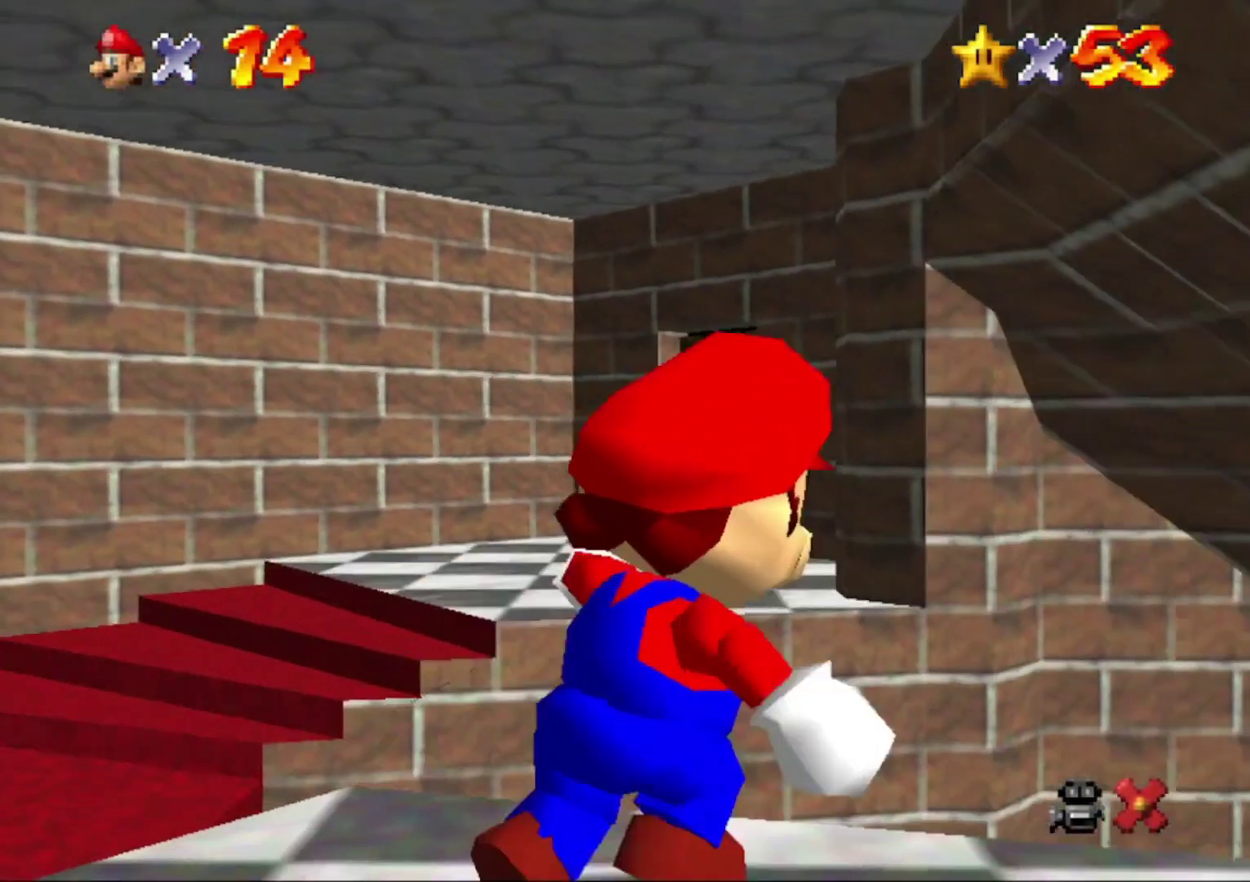
{"buttons": ["B"], "left_stick": "up-right", "events": [[500, "B", "down"]]}
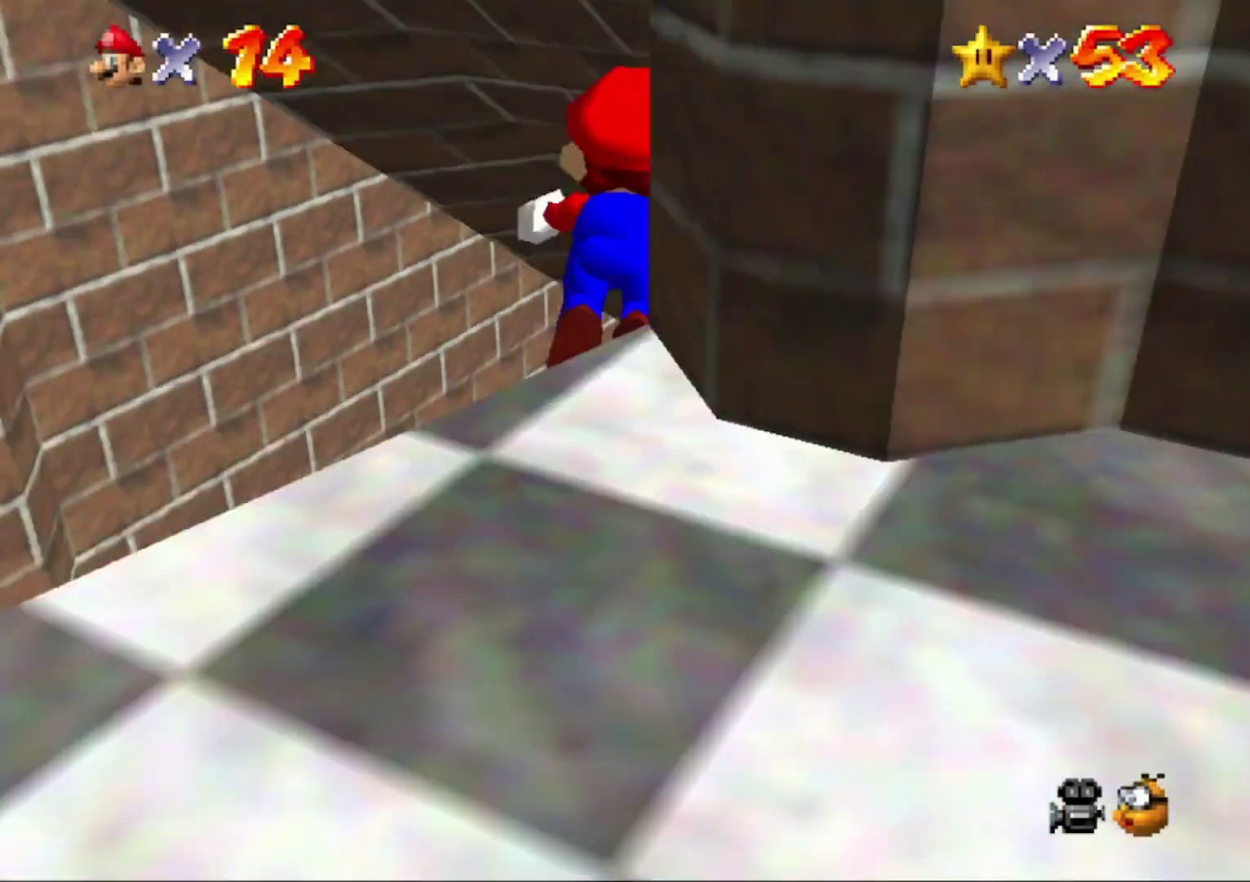
{"buttons": ["A"], "left_stick": "up-right", "events": [[100, "B", "up"], [500, "A", "down"]]}
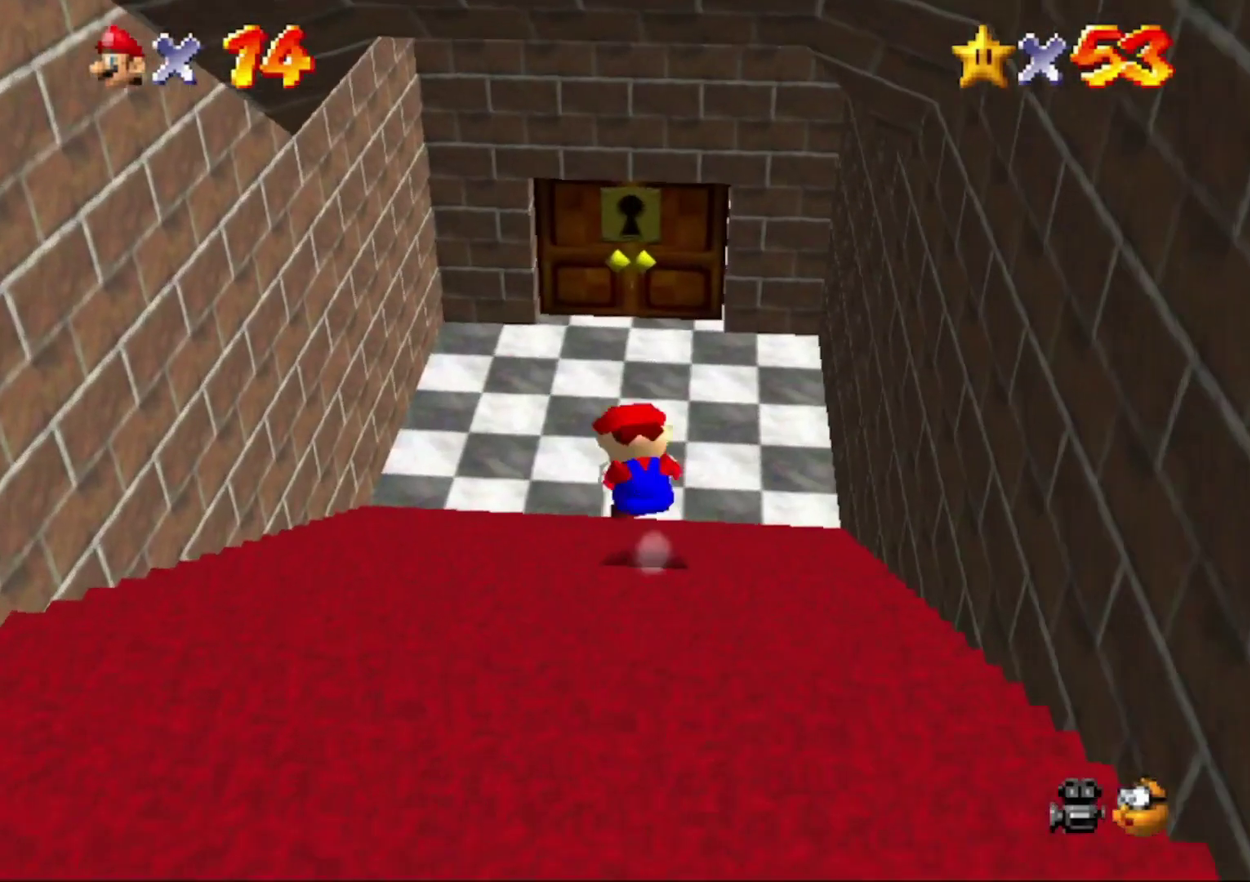
{"buttons": [], "left_stick": "up", "events": [[33, "B", "down"], [33, "left_stick", "up"], [67, "A", "up"], [67, "B", "up"]]}
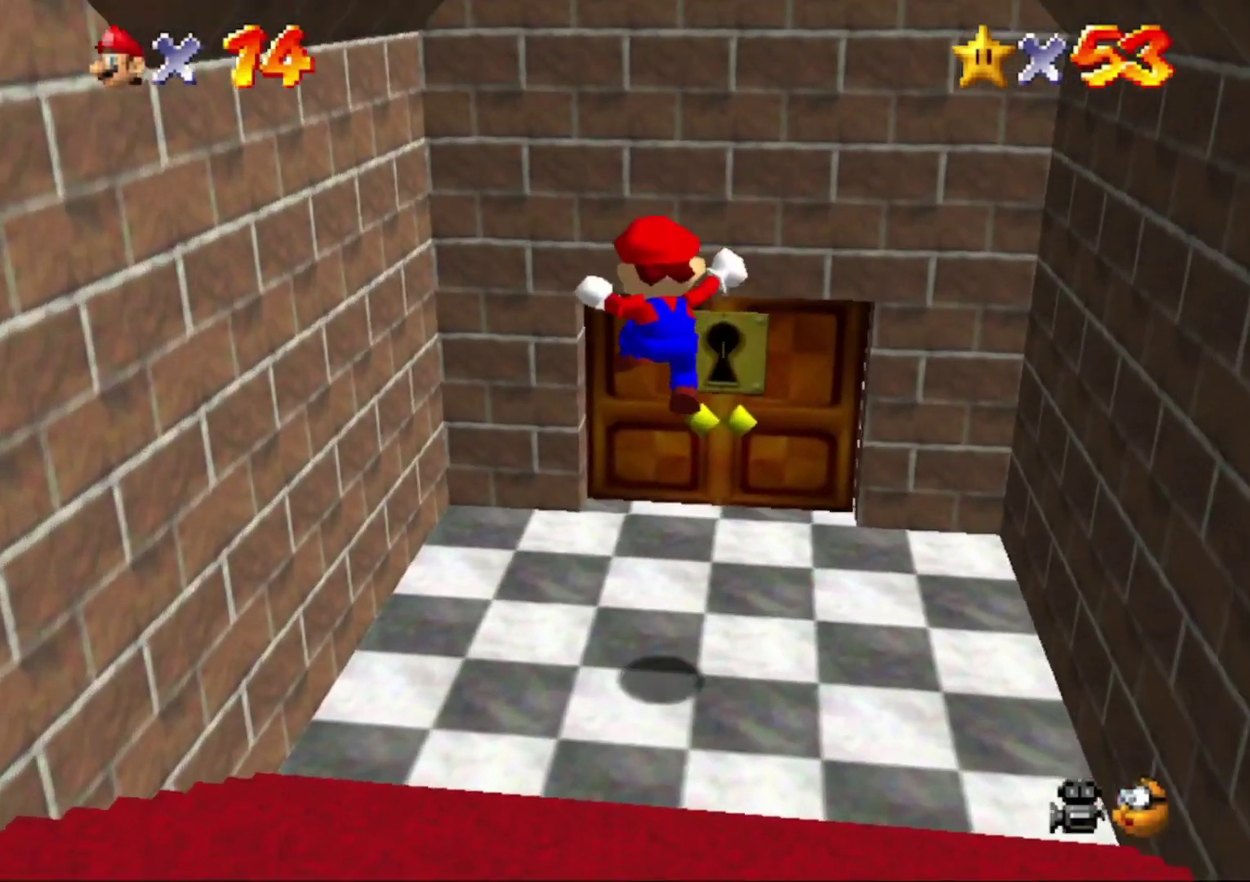
{"buttons": [], "left_stick": "up", "events": []}
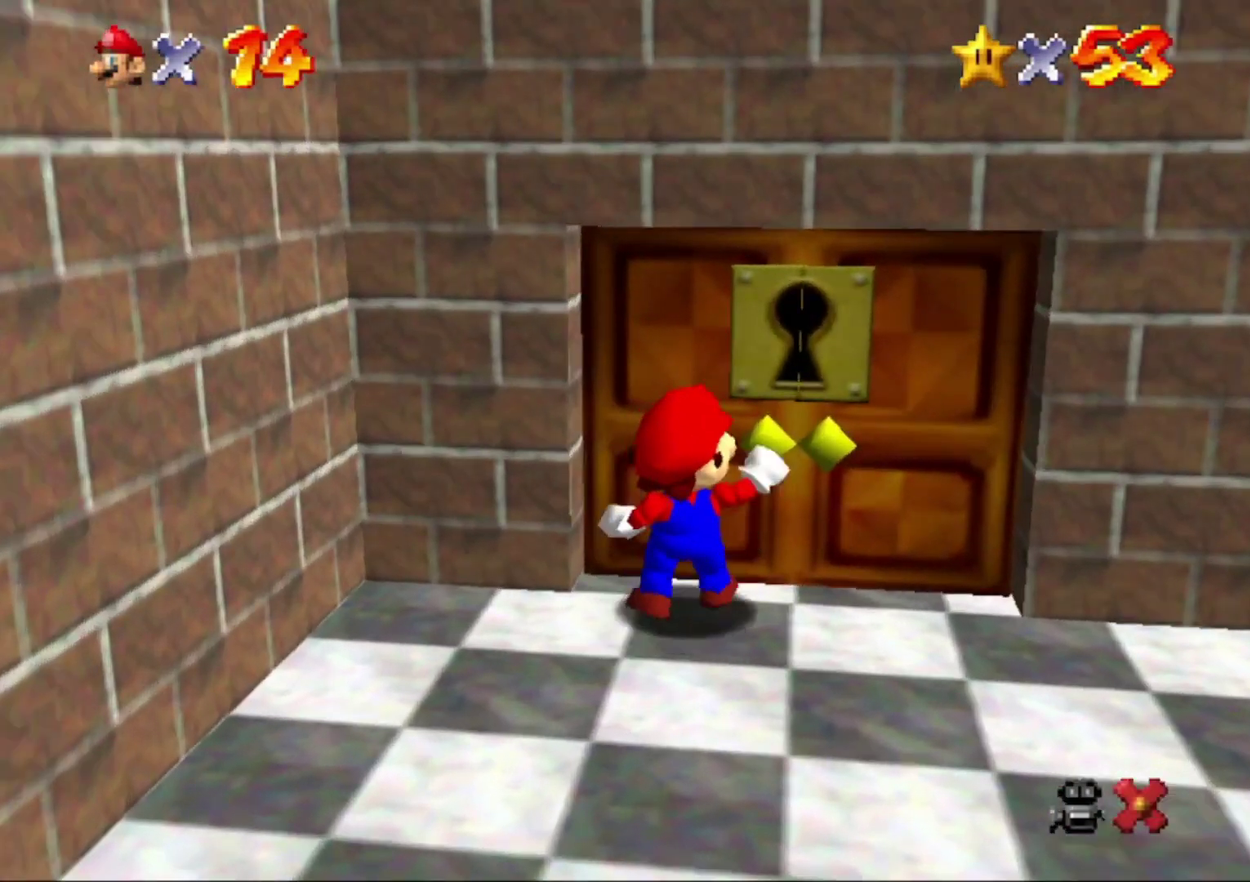
{"buttons": [], "left_stick": "center", "events": [[233, "left_stick", "center"]]}
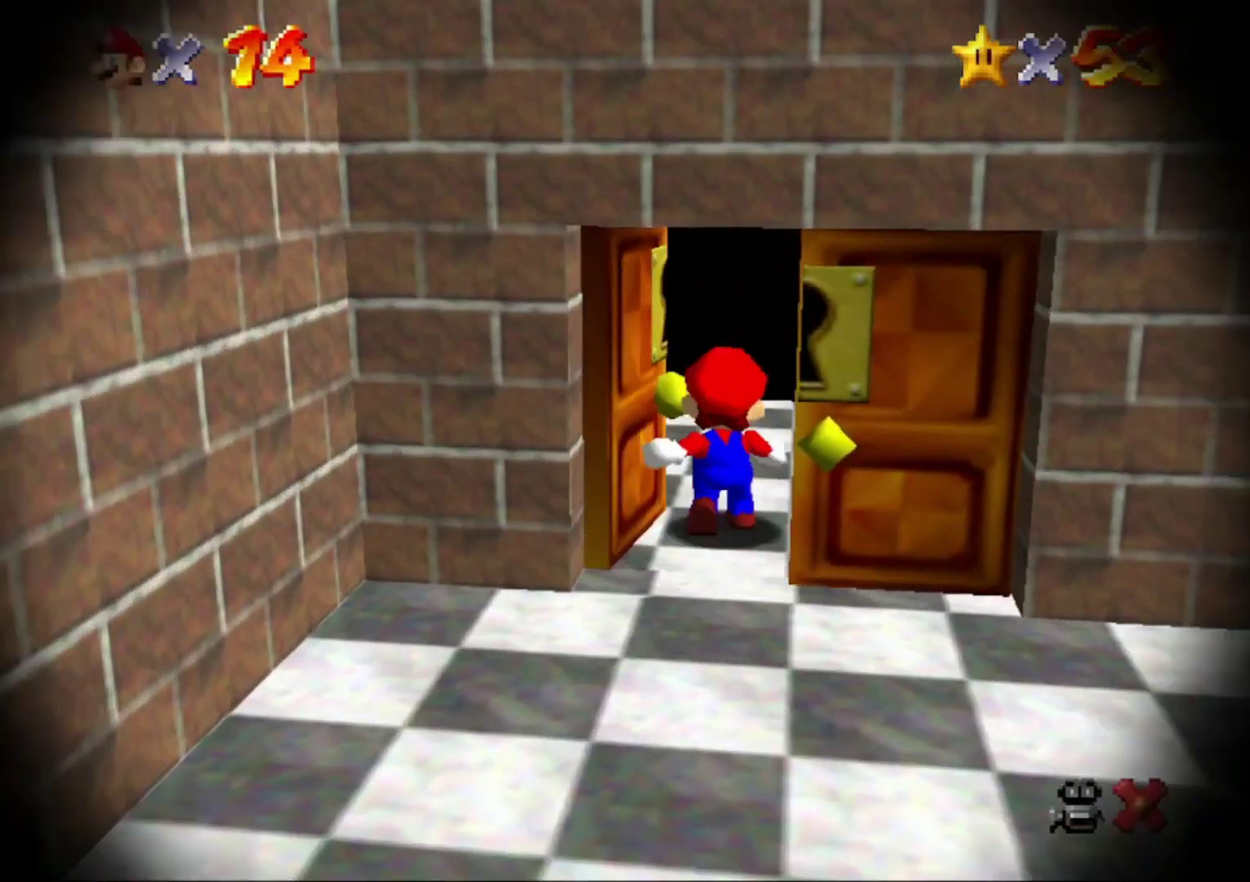
{"buttons": [], "left_stick": "center", "events": []}
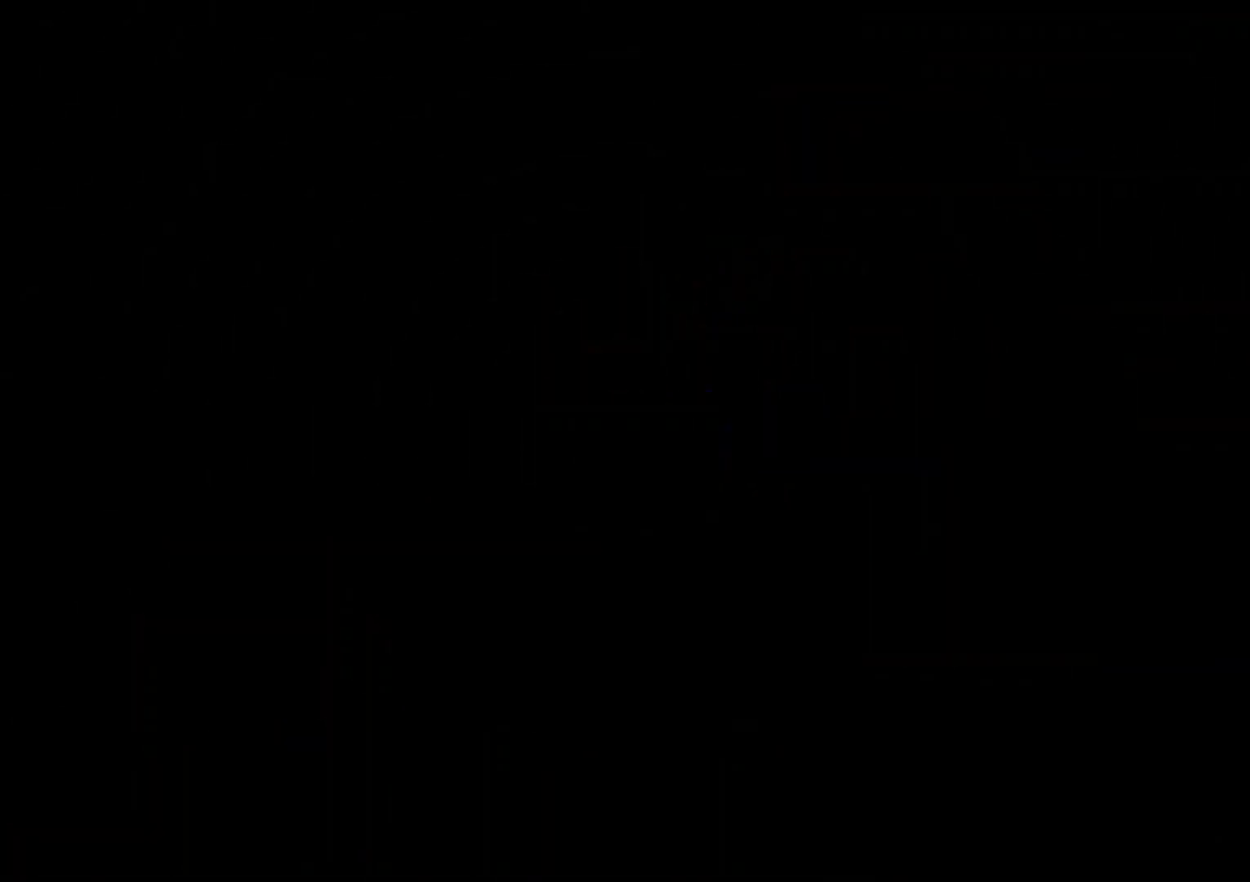
{"buttons": [], "left_stick": "center", "events": [[267, "C_LEFT", "down"], [400, "C_LEFT", "up"]]}
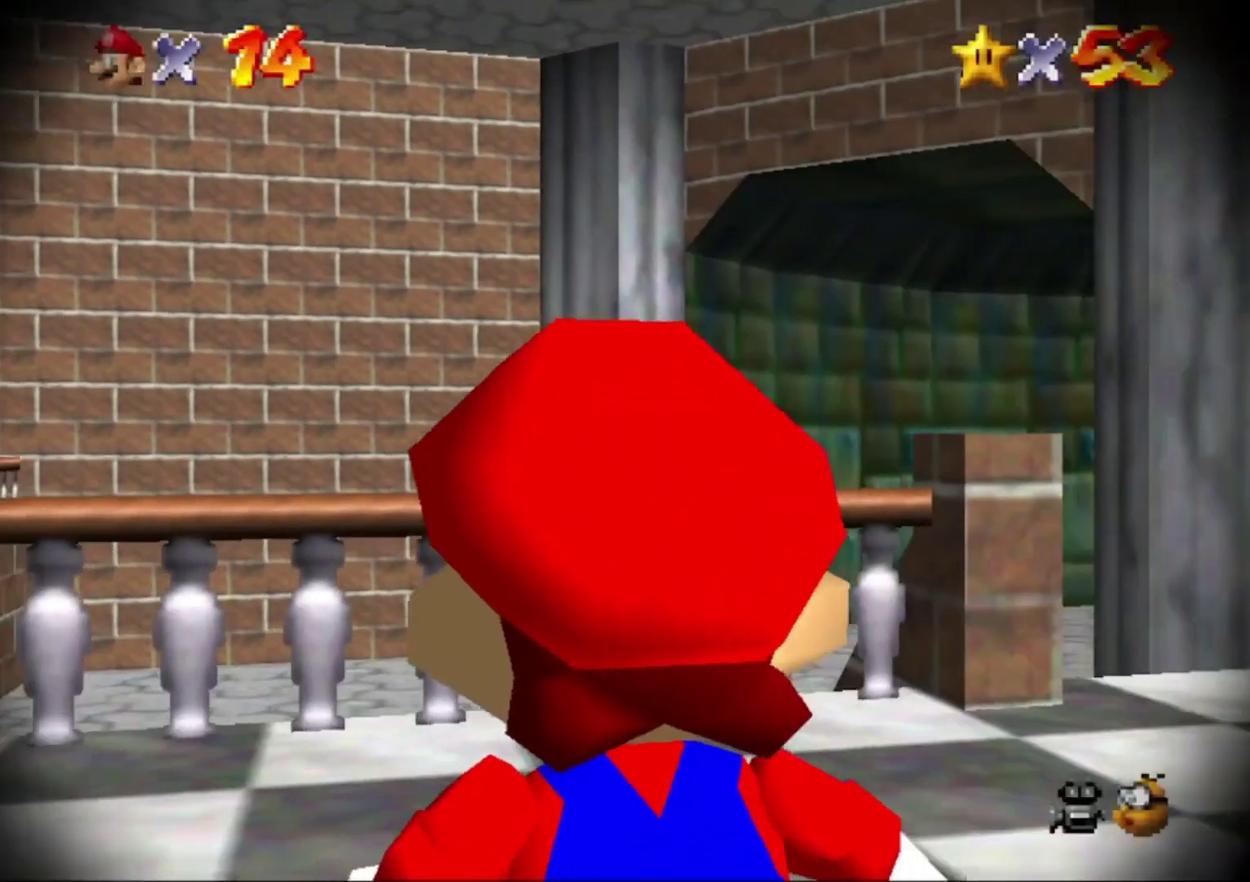
{"buttons": [], "left_stick": "center", "events": []}
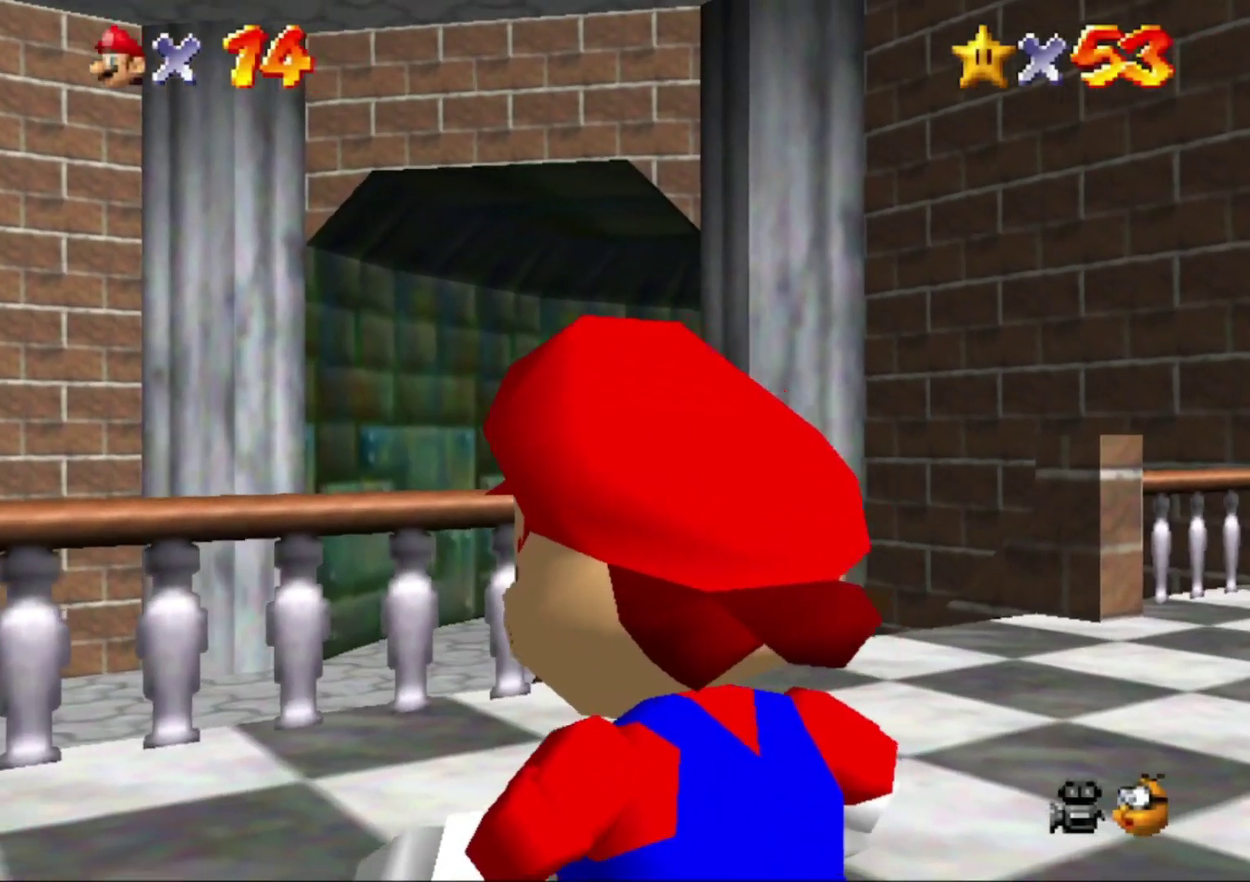
{"buttons": [], "left_stick": "up", "events": [[167, "left_stick", "up"]]}
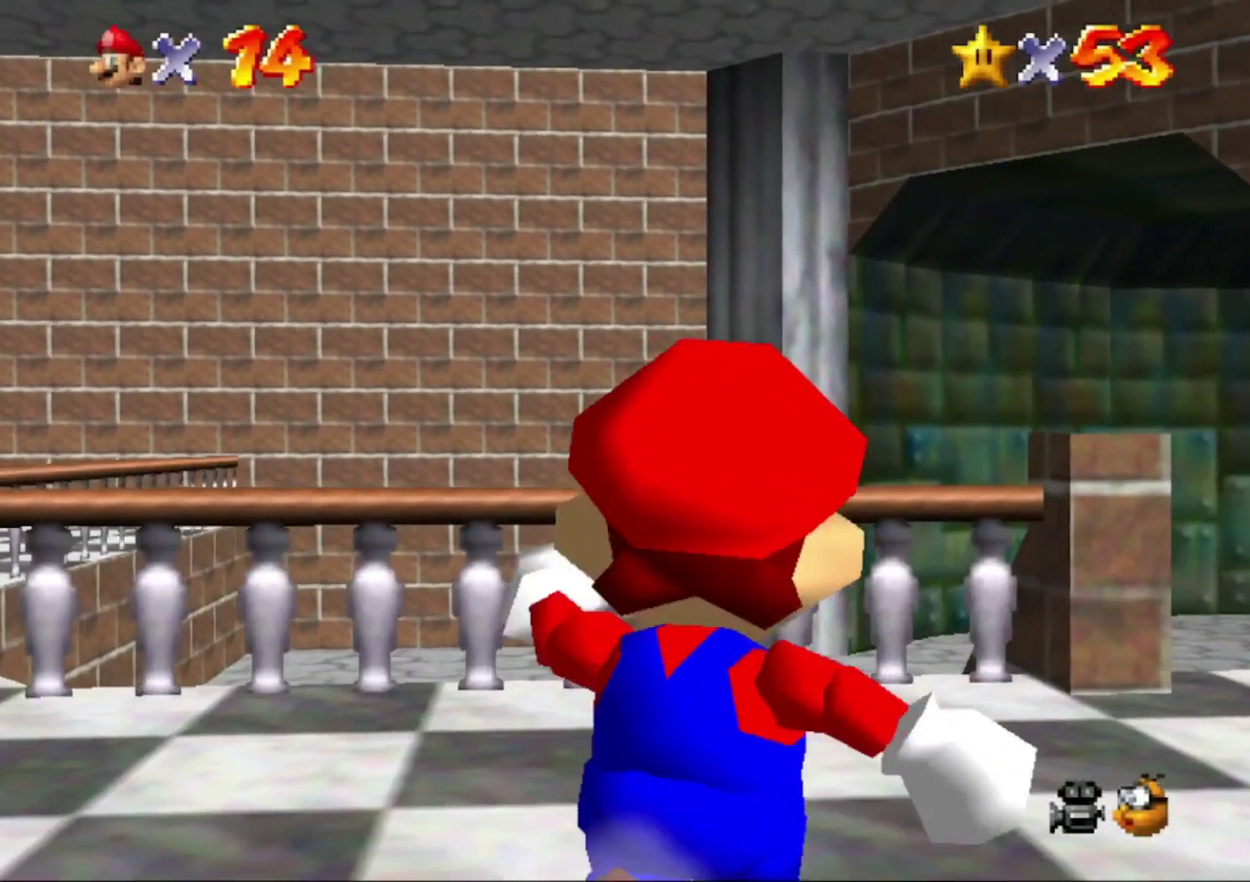
{"buttons": [], "left_stick": "up", "events": [[167, "Z", "down"], [233, "A", "down"], [300, "Z", "up"], [333, "A", "up"]]}